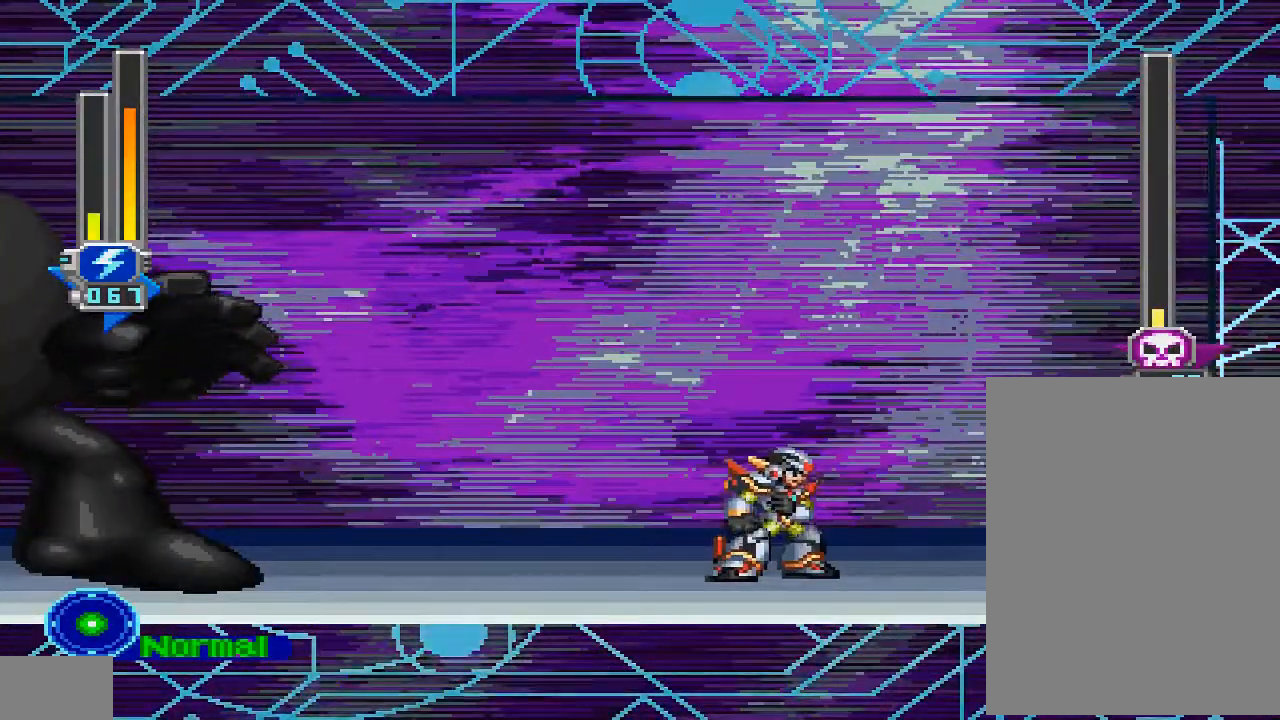
Gameplay with a controller (PlayStation layout); each line is a JSON object with the inputs held at the frame after it (dt_ms = milliseconds from this image to that frame). "events" lists button and stick changes between this image and that frame as [ms after this image, input, new state], when the widget could be followed in between. Not read: L3 R3.
{"dt_ms": 500, "buttons": ["DPAD_LEFT"], "left_stick": "center", "right_stick": "center", "events": [[33, "DPAD_RIGHT", "down"], [167, "DPAD_RIGHT", "up"], [433, "DPAD_LEFT", "down"]]}
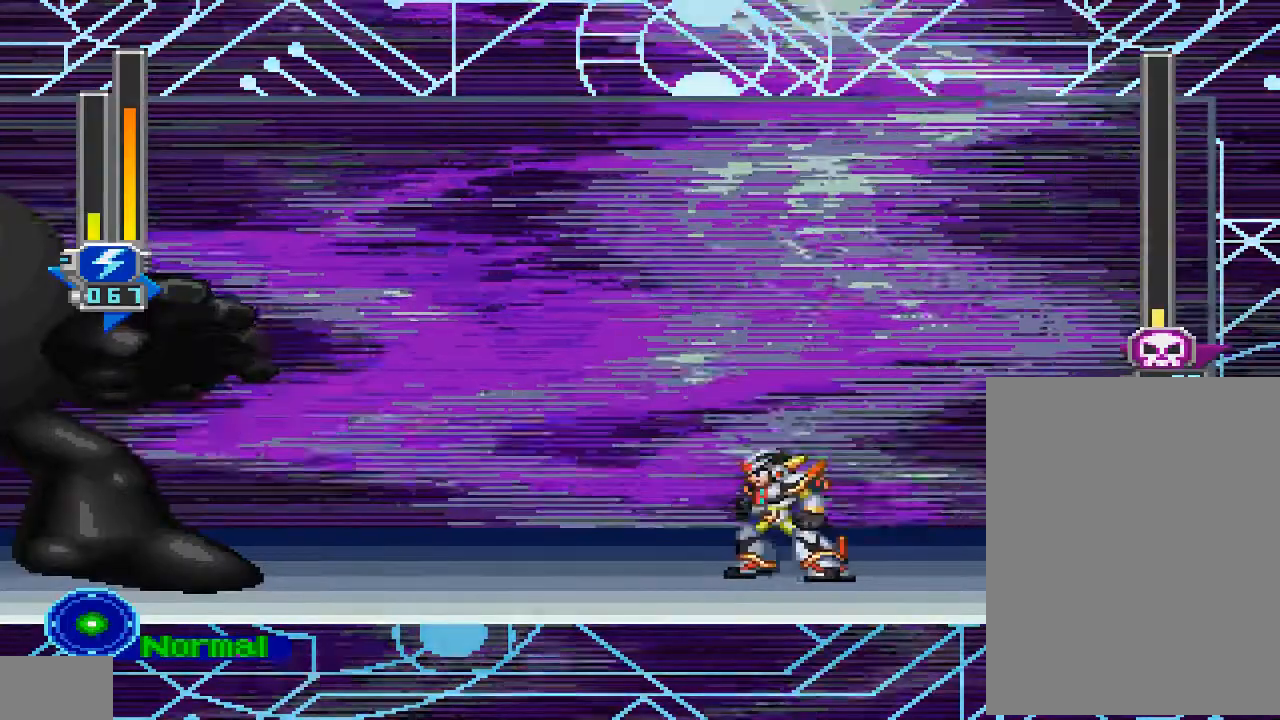
{"dt_ms": 500, "buttons": [], "left_stick": "center", "right_stick": "center", "events": [[33, "DPAD_LEFT", "up"]]}
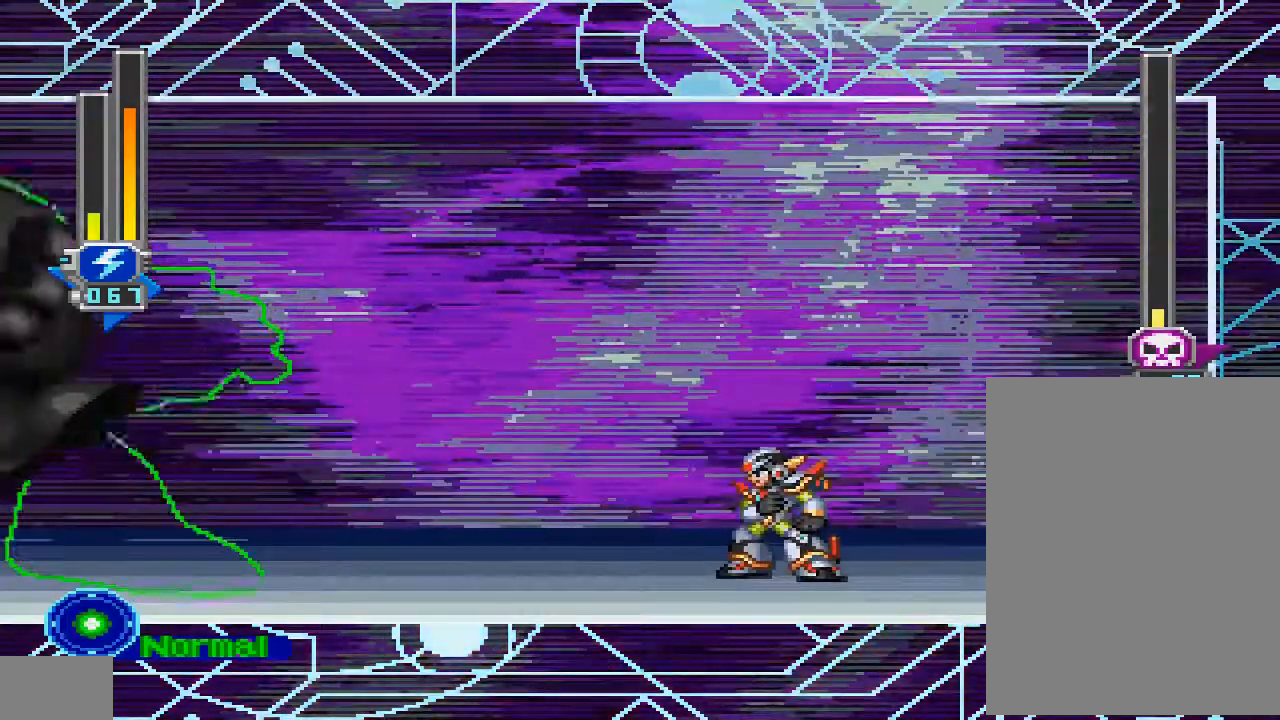
{"dt_ms": 500, "buttons": [], "left_stick": "center", "right_stick": "center", "events": [[267, "right_stick", "down-left"], [500, "right_stick", "center"]]}
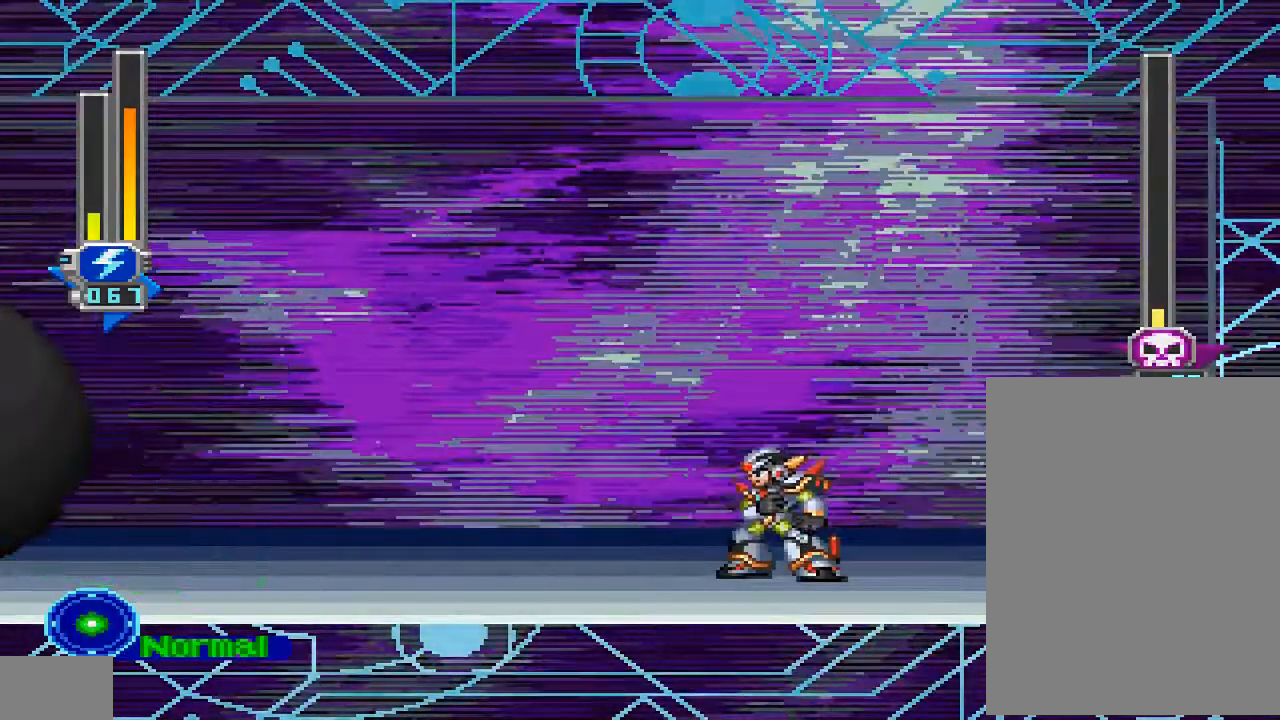
{"dt_ms": 500, "buttons": [], "left_stick": "center", "right_stick": "center", "events": []}
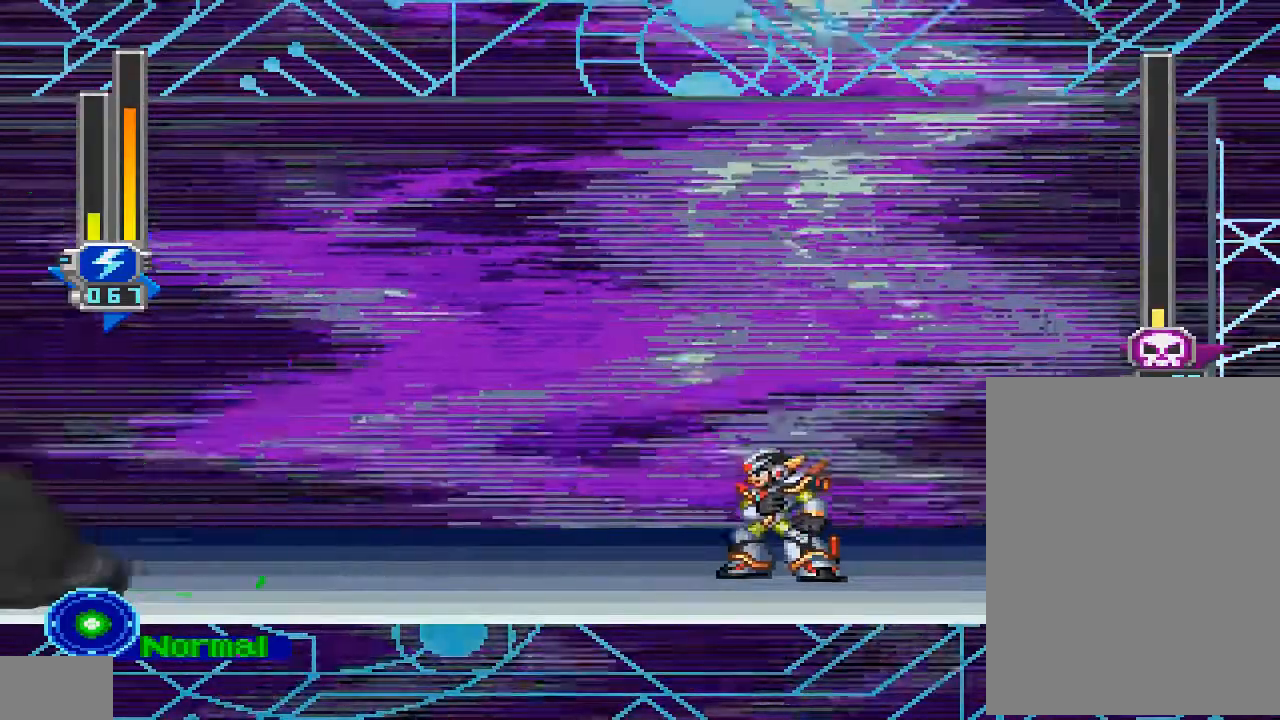
{"dt_ms": 500, "buttons": [], "left_stick": "center", "right_stick": "center", "events": [[100, "DPAD_RIGHT", "down"], [233, "DPAD_RIGHT", "up"]]}
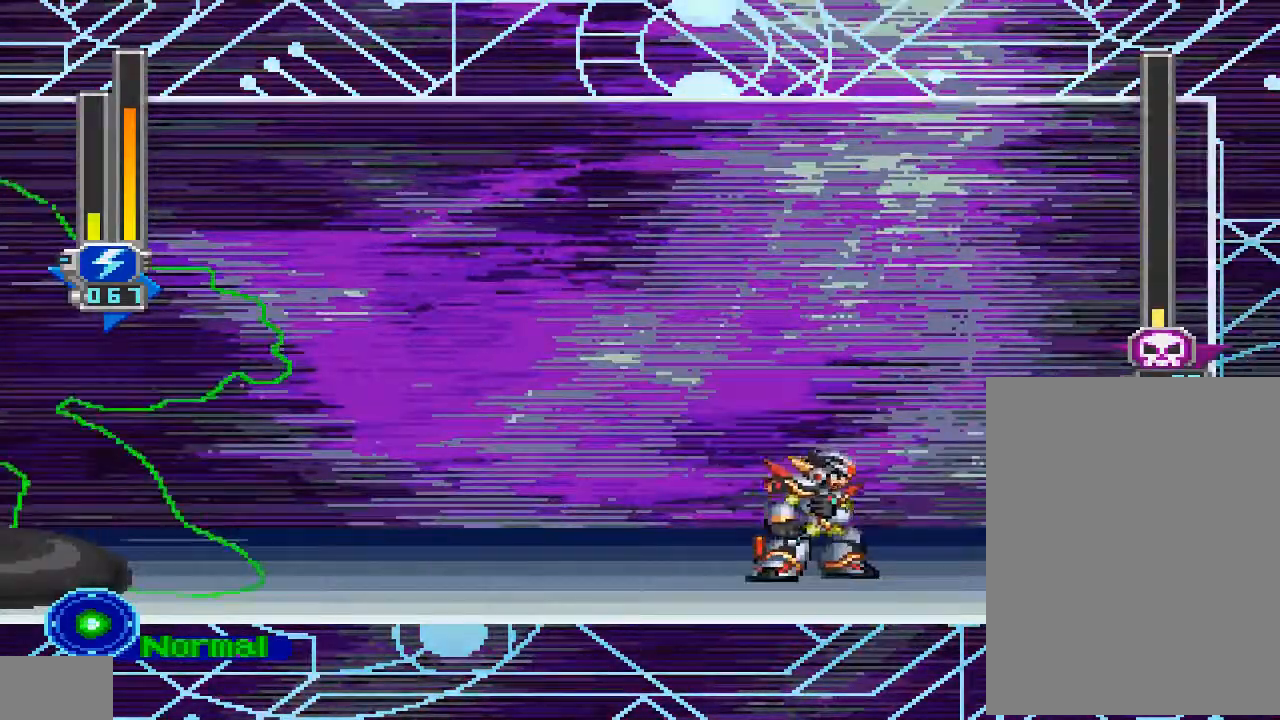
{"dt_ms": 500, "buttons": [], "left_stick": "center", "right_stick": "center", "events": [[233, "DPAD_LEFT", "down"], [300, "DPAD_LEFT", "up"]]}
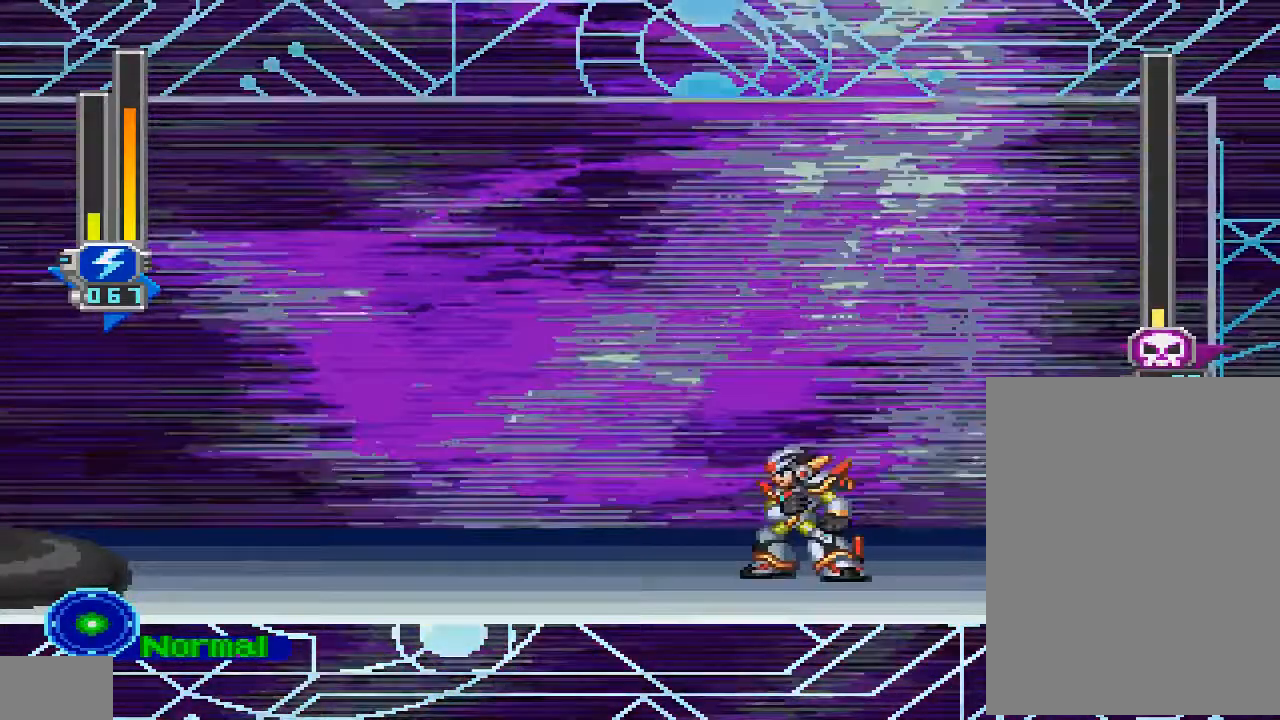
{"dt_ms": 1000, "buttons": ["DPAD_DOWN"], "left_stick": "center", "right_stick": "center"}
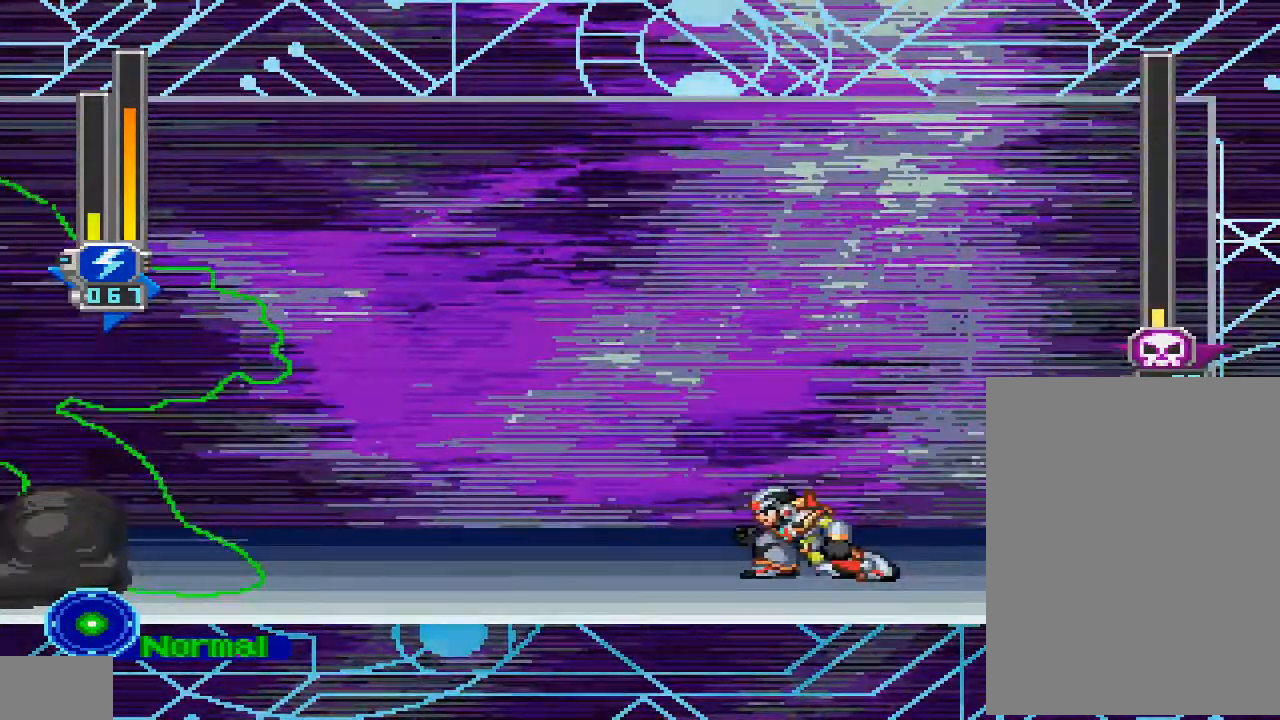
{"dt_ms": 500, "buttons": ["DPAD_DOWN"], "left_stick": "center", "right_stick": "center", "events": []}
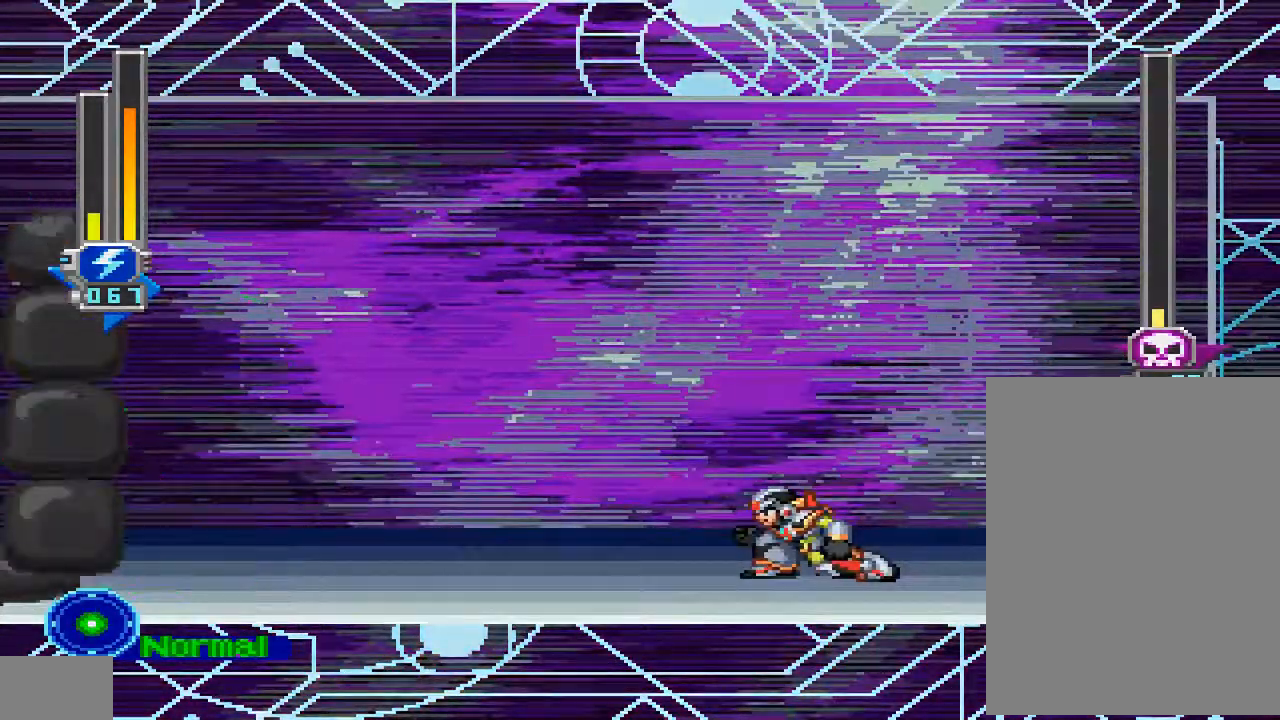
{"dt_ms": 500, "buttons": ["DPAD_DOWN"], "left_stick": "center", "right_stick": "center", "events": []}
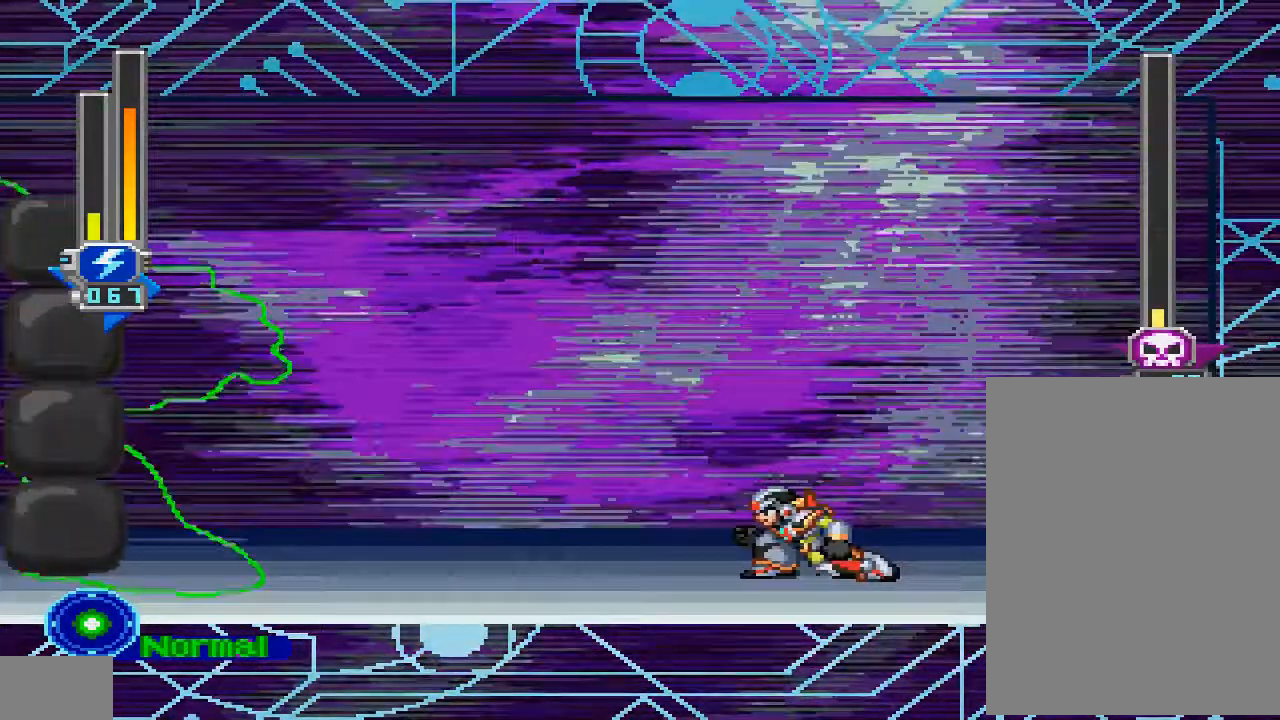
{"dt_ms": 500, "buttons": ["DPAD_DOWN"], "left_stick": "center", "right_stick": "center", "events": []}
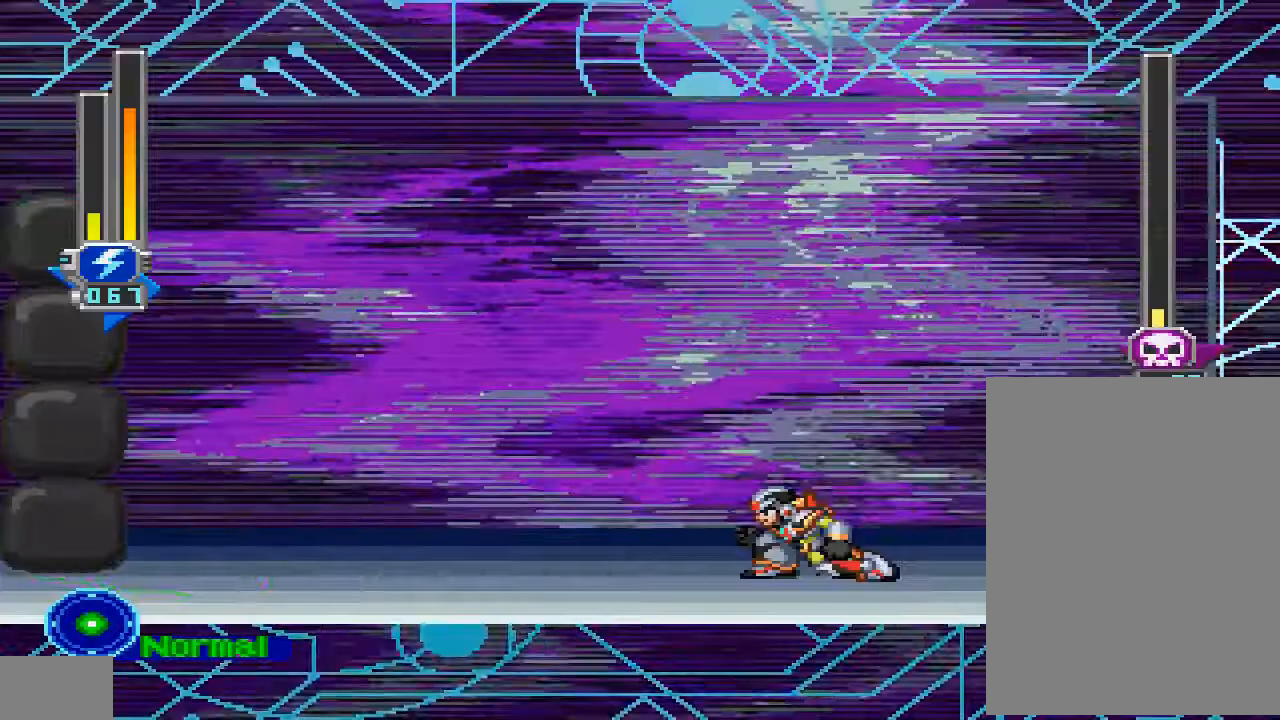
{"dt_ms": 500, "buttons": ["CROSS"], "left_stick": "center", "right_stick": "center", "events": [[433, "CROSS", "down"], [467, "DPAD_DOWN", "up"]]}
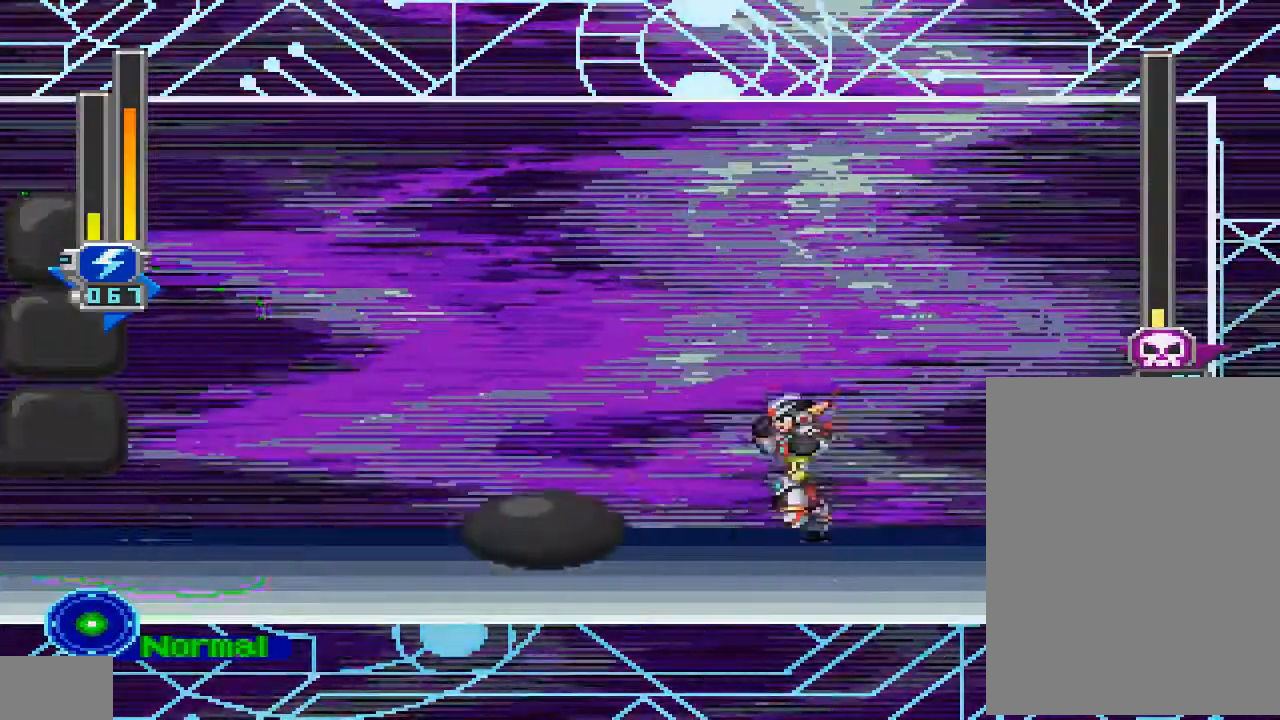
{"dt_ms": 500, "buttons": ["DPAD_DOWN"], "left_stick": "center", "right_stick": "center", "events": [[133, "CROSS", "up"], [133, "DPAD_LEFT", "down"], [233, "DPAD_LEFT", "up"], [400, "DPAD_DOWN", "down"]]}
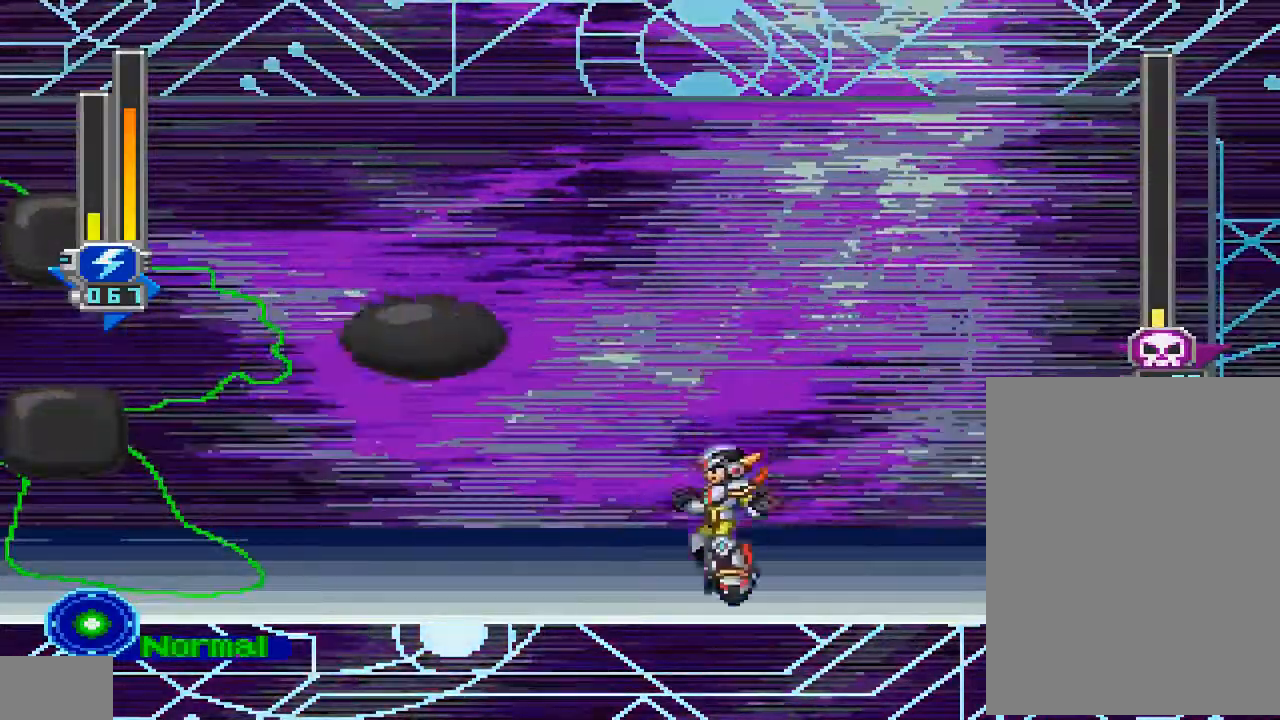
{"dt_ms": 500, "buttons": ["DPAD_DOWN"], "left_stick": "center", "right_stick": "center", "events": []}
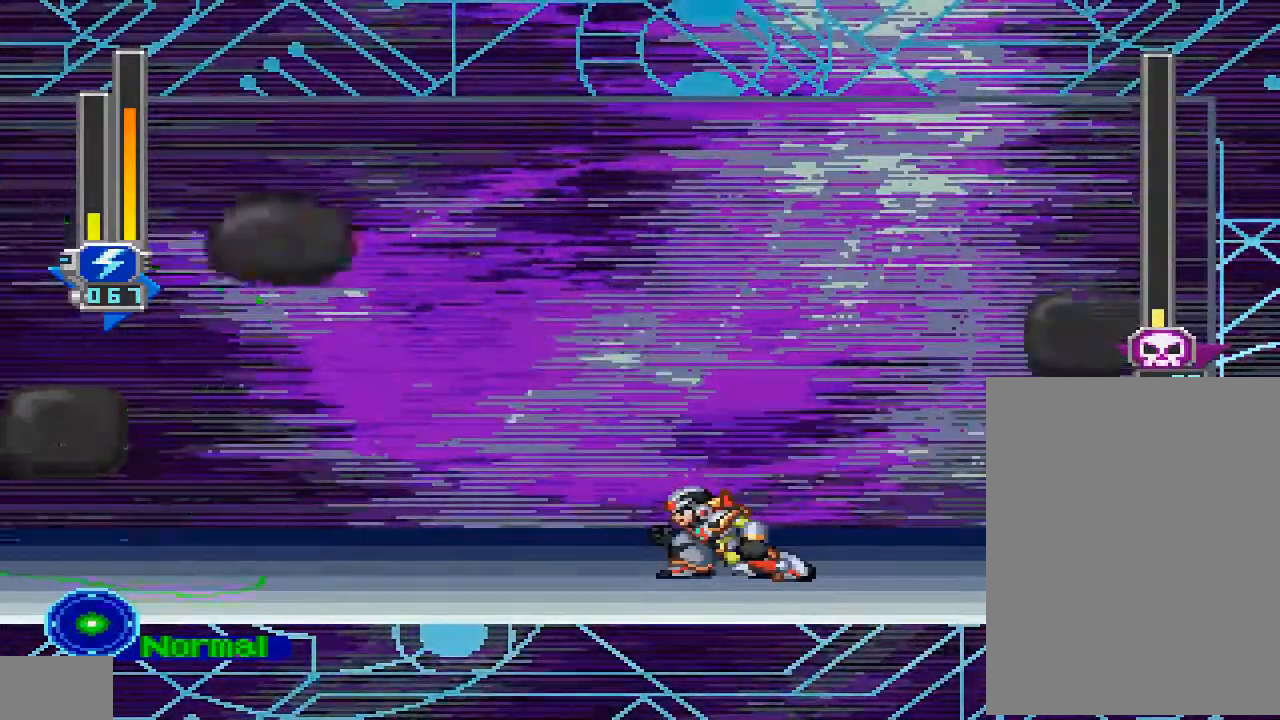
{"dt_ms": 500, "buttons": ["DPAD_DOWN"], "left_stick": "center", "right_stick": "center", "events": []}
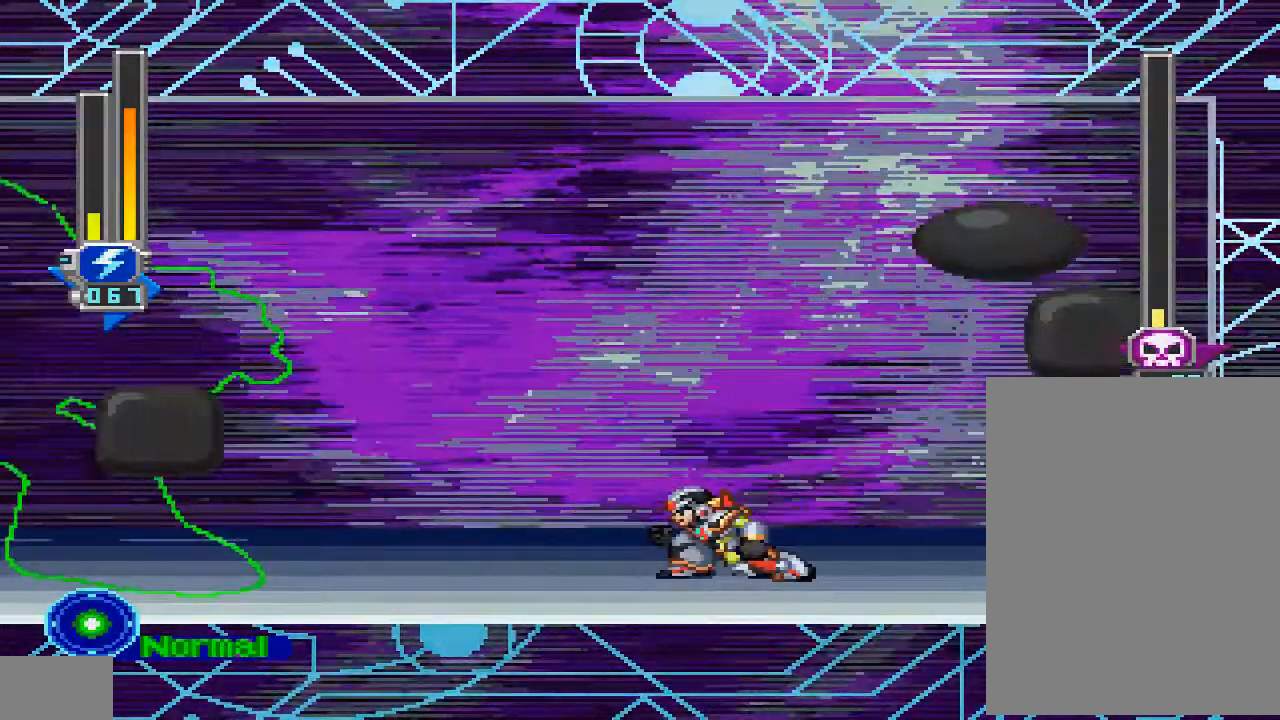
{"dt_ms": 500, "buttons": ["DPAD_DOWN"], "left_stick": "center", "right_stick": "center", "events": []}
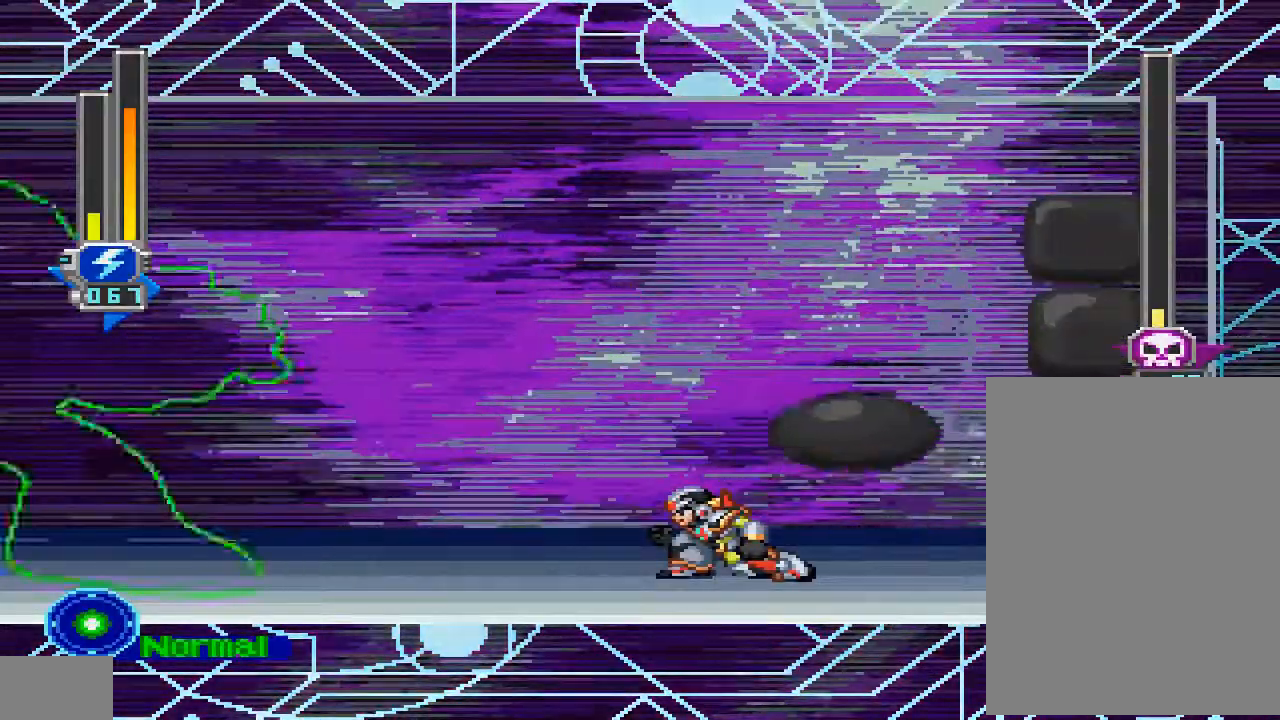
{"dt_ms": 500, "buttons": ["DPAD_DOWN"], "left_stick": "center", "right_stick": "center", "events": []}
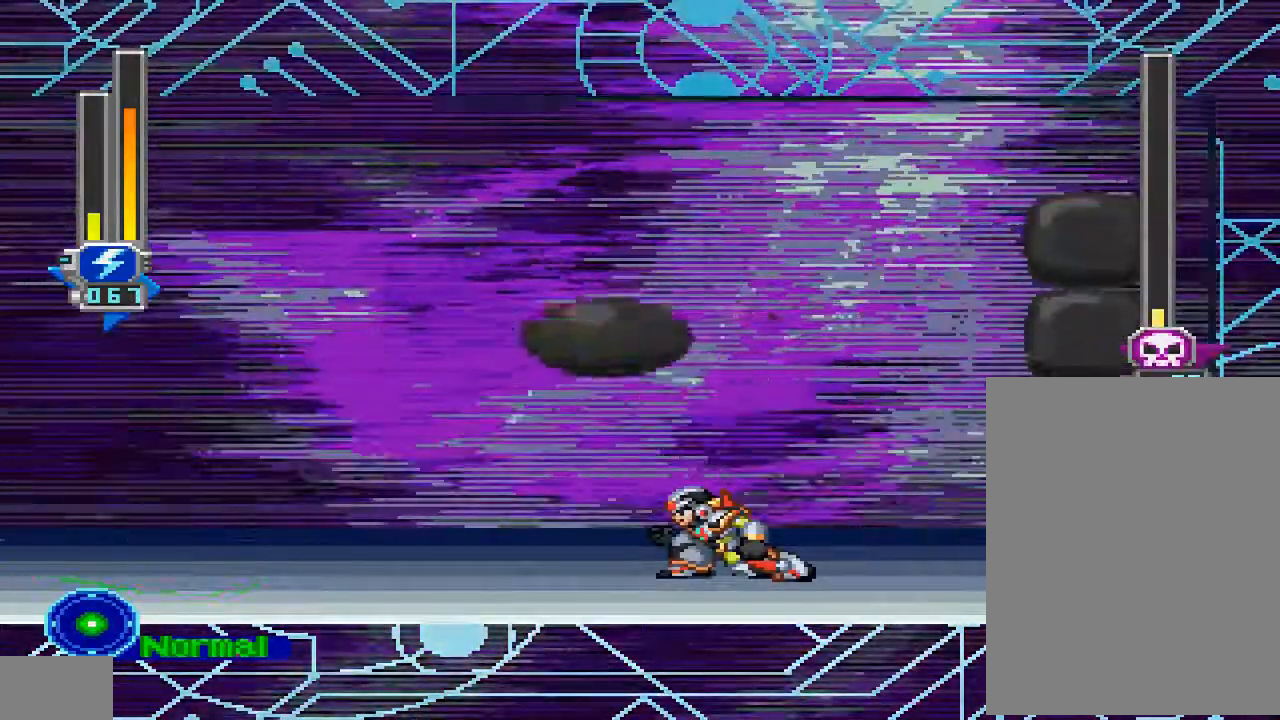
{"dt_ms": 500, "buttons": ["CROSS"], "left_stick": "center", "right_stick": "center", "events": [[400, "CROSS", "down"], [433, "DPAD_DOWN", "up"]]}
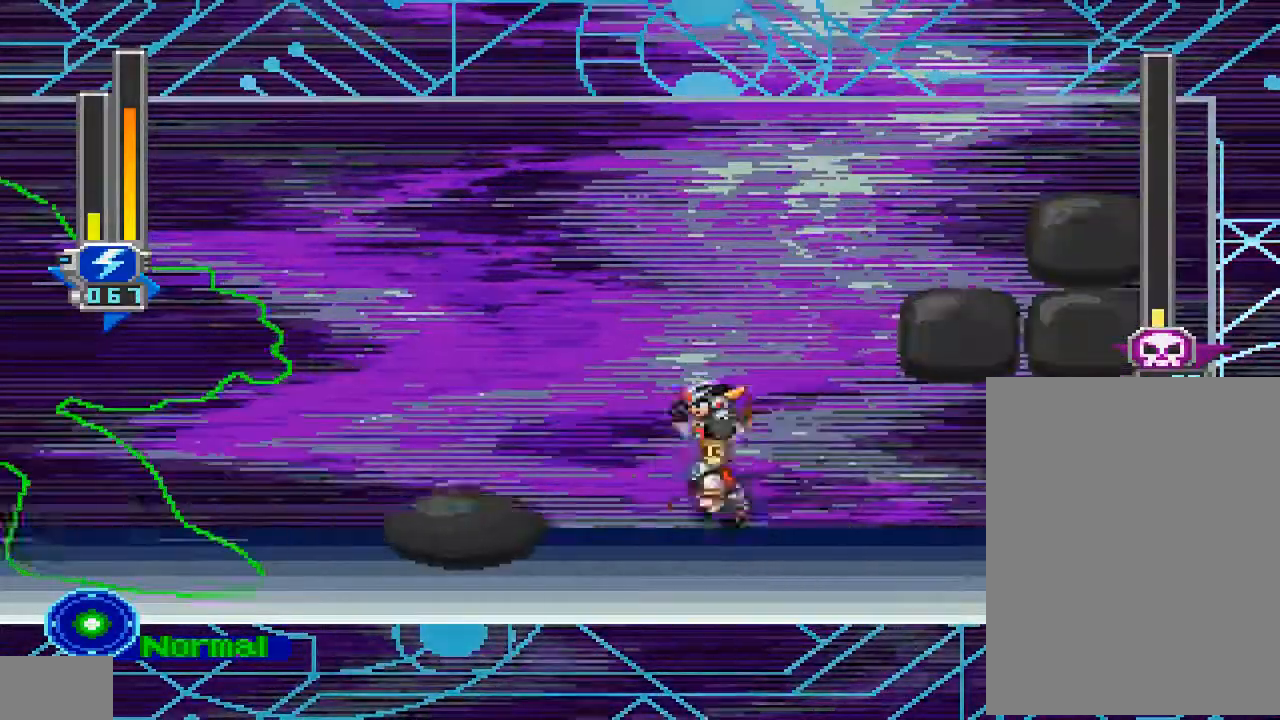
{"dt_ms": 500, "buttons": ["DPAD_DOWN"], "left_stick": "center", "right_stick": "center", "events": [[100, "CROSS", "up"], [100, "DPAD_LEFT", "down"], [200, "DPAD_LEFT", "up"], [367, "DPAD_DOWN", "down"]]}
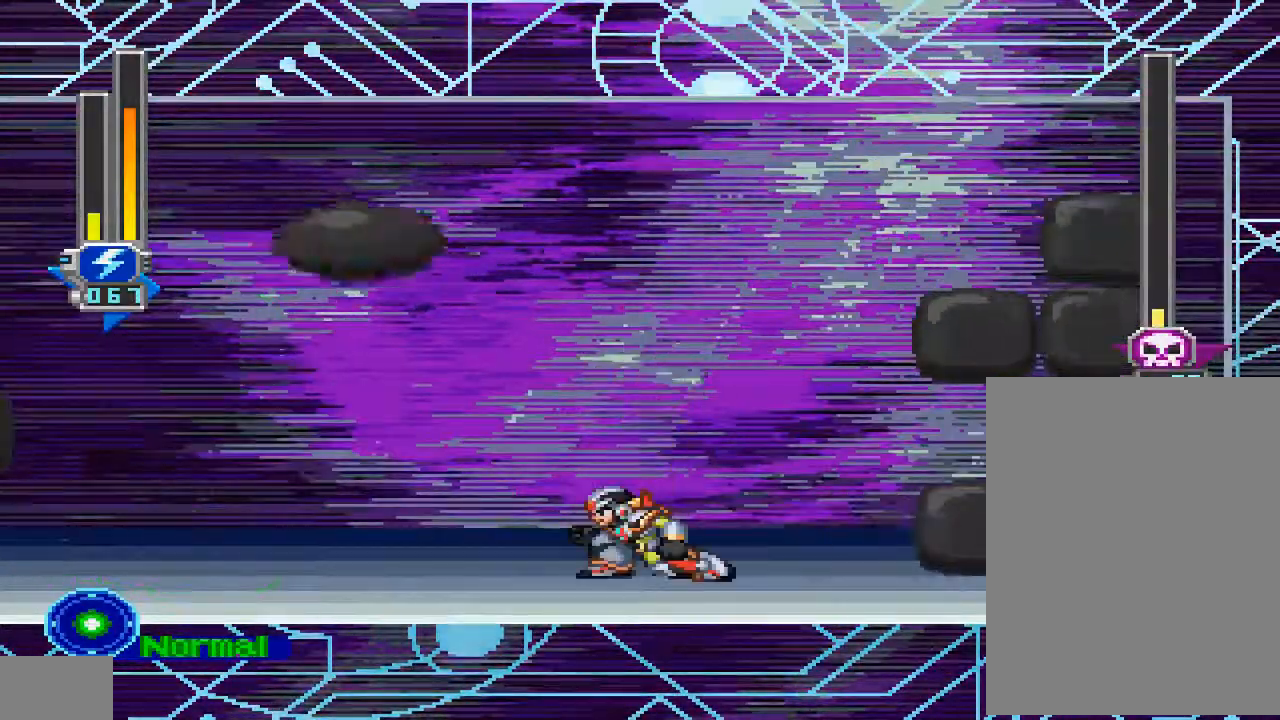
{"dt_ms": 500, "buttons": ["DPAD_DOWN"], "left_stick": "center", "right_stick": "center"}
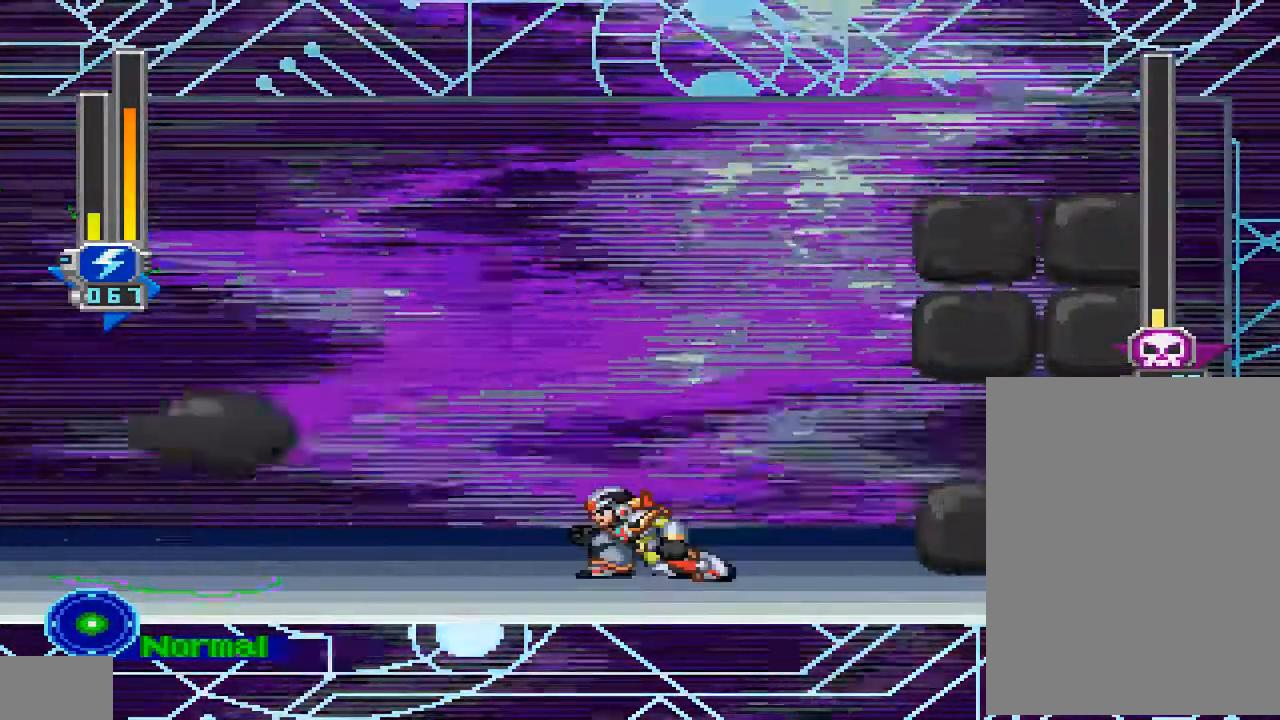
{"dt_ms": 500, "buttons": ["DPAD_DOWN"], "left_stick": "center", "right_stick": "down-right"}
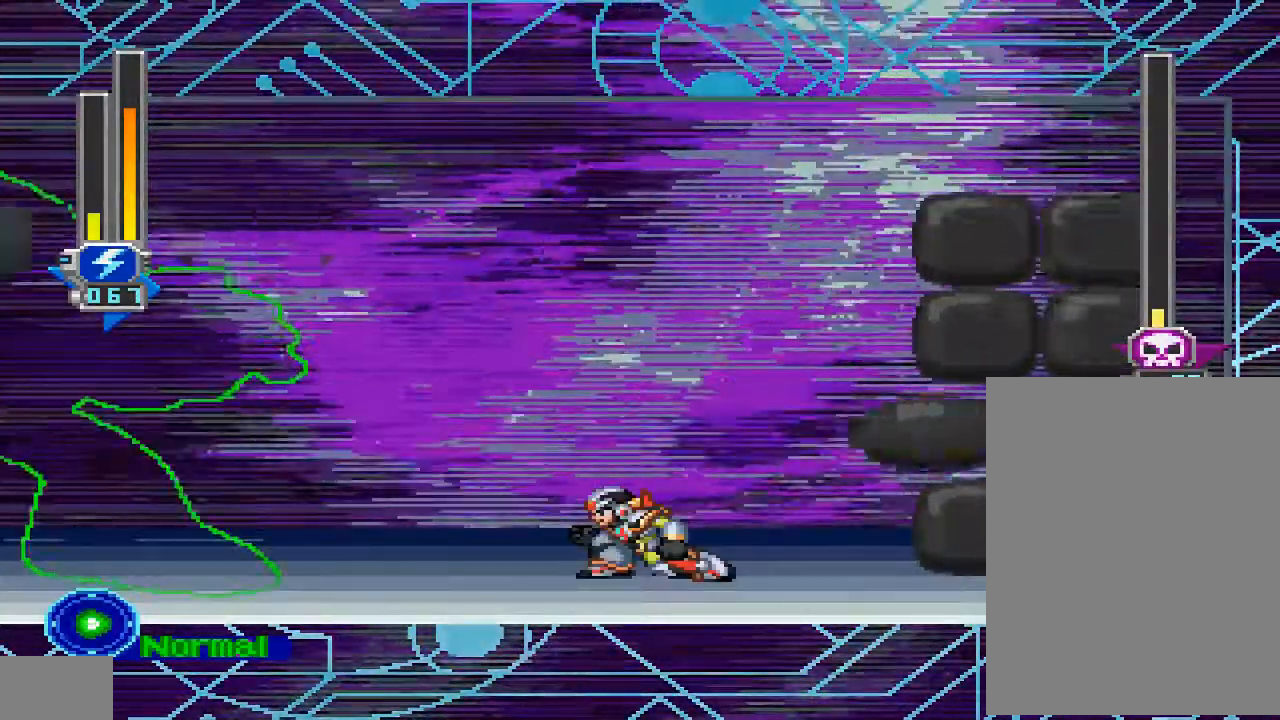
{"dt_ms": 500, "buttons": ["DPAD_DOWN"], "left_stick": "center", "right_stick": "center", "events": [[233, "right_stick", "center"]]}
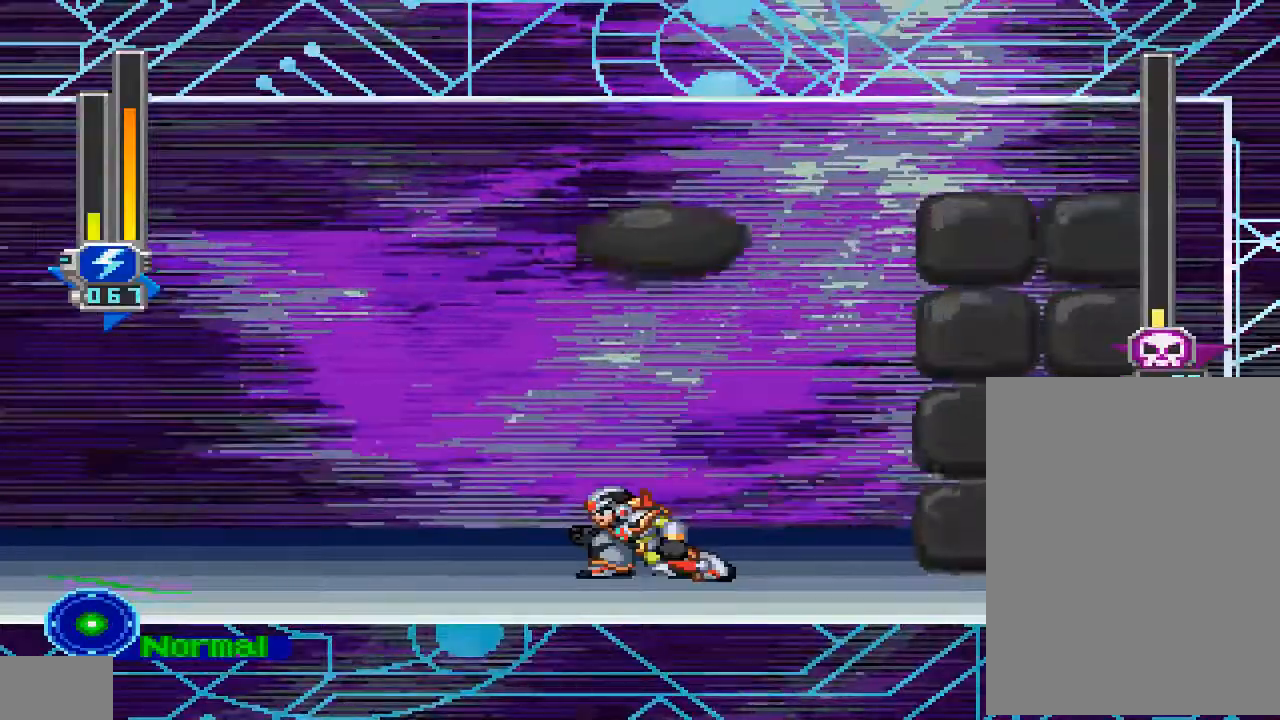
{"dt_ms": 500, "buttons": ["CROSS"], "left_stick": "center", "right_stick": "center", "events": [[367, "DPAD_DOWN", "up"], [400, "CROSS", "down"]]}
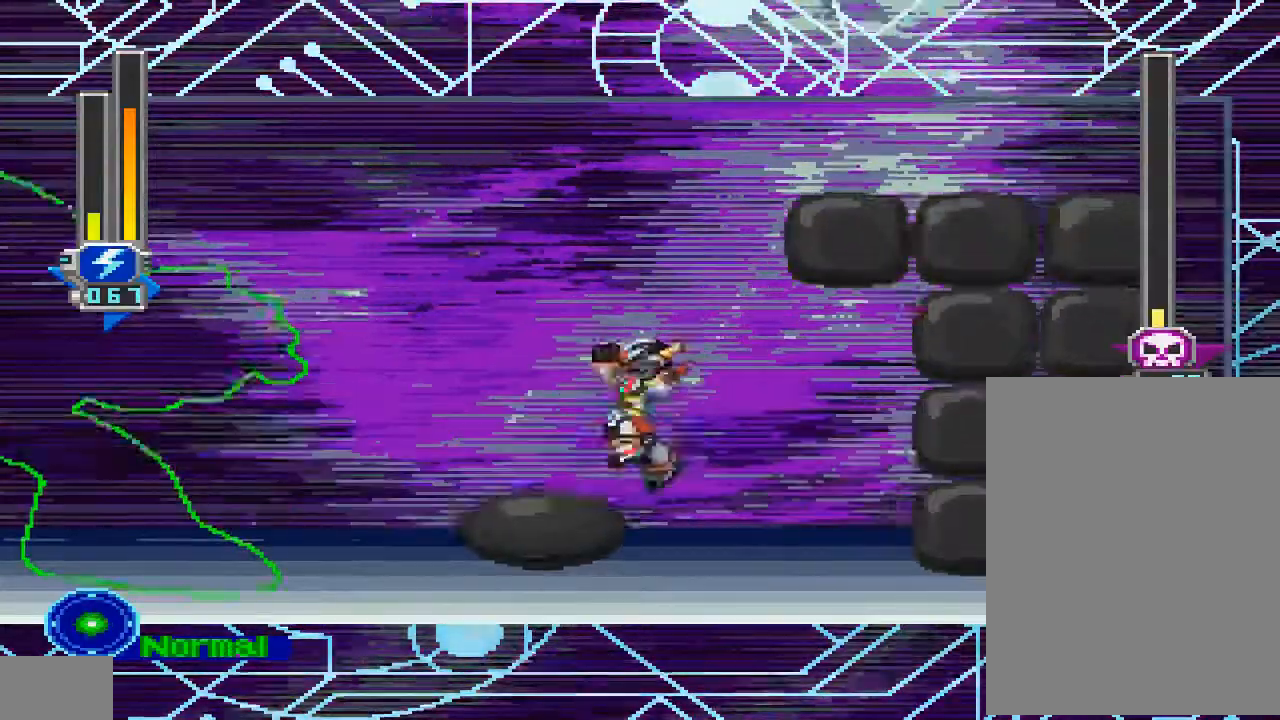
{"dt_ms": 500, "buttons": ["DPAD_DOWN"], "left_stick": "center", "right_stick": "center", "events": [[33, "CROSS", "up"], [33, "DPAD_LEFT", "down"], [167, "DPAD_LEFT", "up"], [267, "DPAD_DOWN", "down"]]}
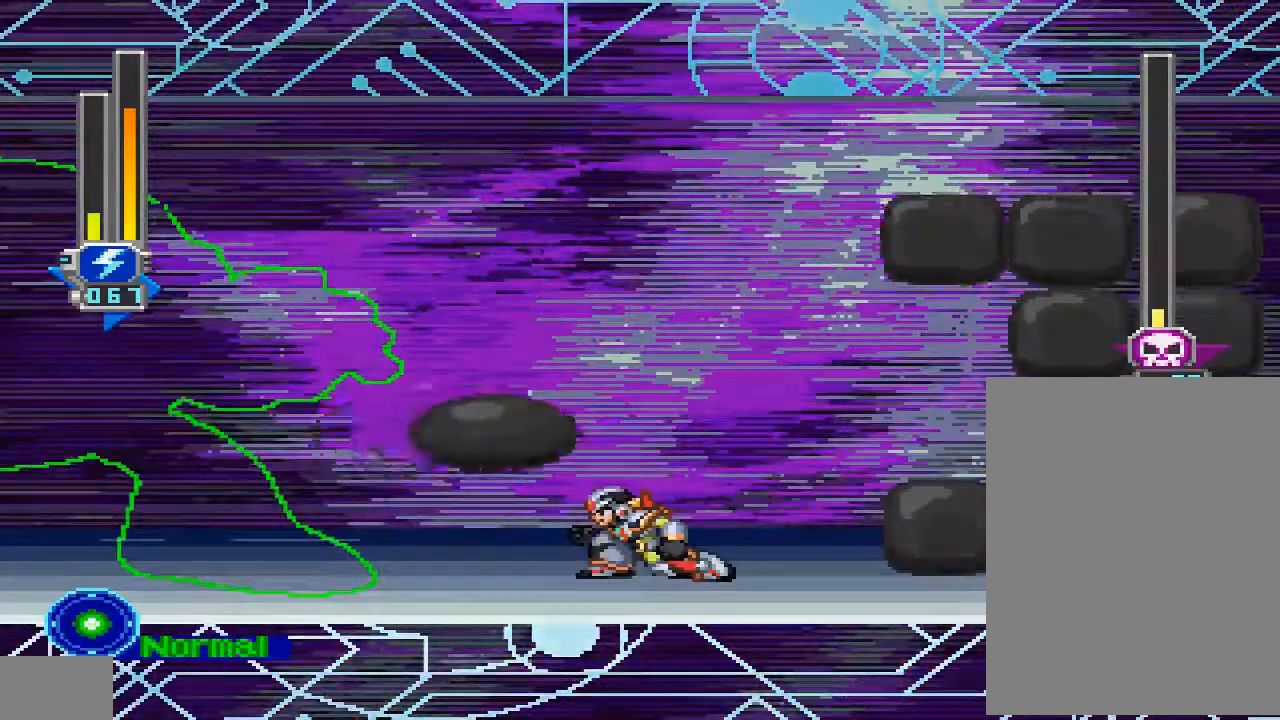
{"dt_ms": 500, "buttons": ["DPAD_DOWN"], "left_stick": "center", "right_stick": "center", "events": []}
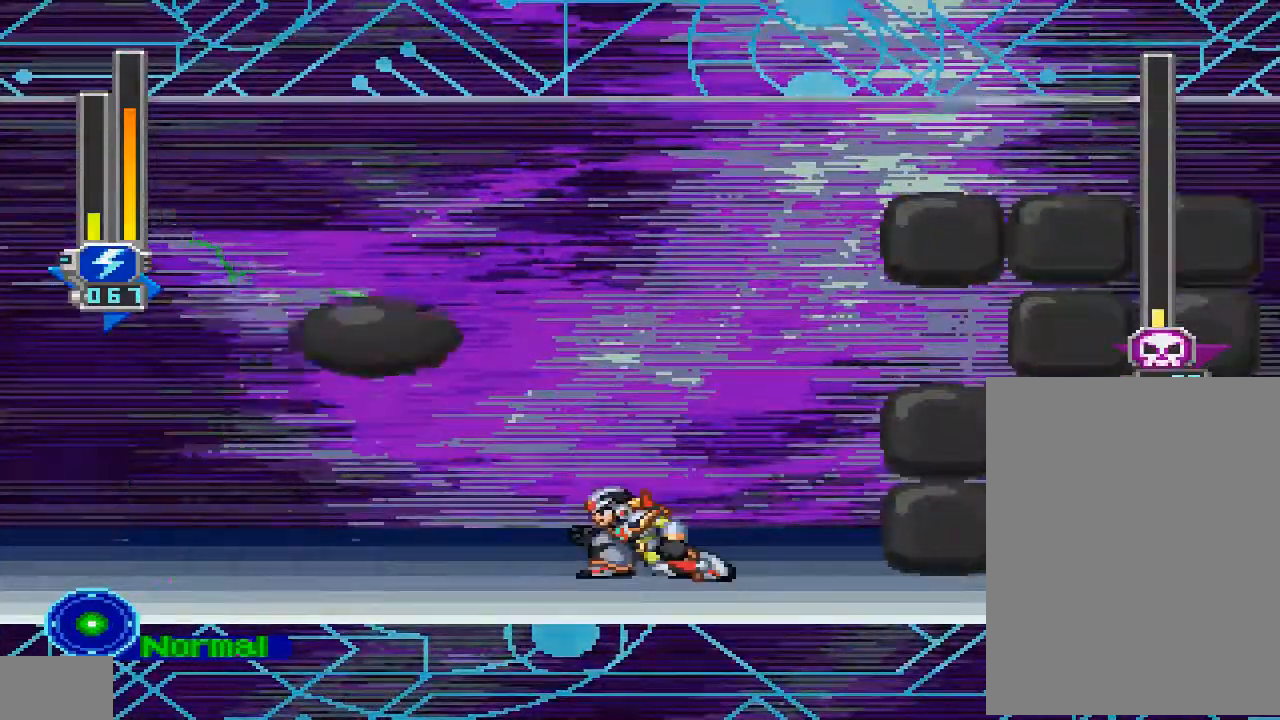
{"dt_ms": 500, "buttons": ["DPAD_DOWN"], "left_stick": "center", "right_stick": "center", "events": []}
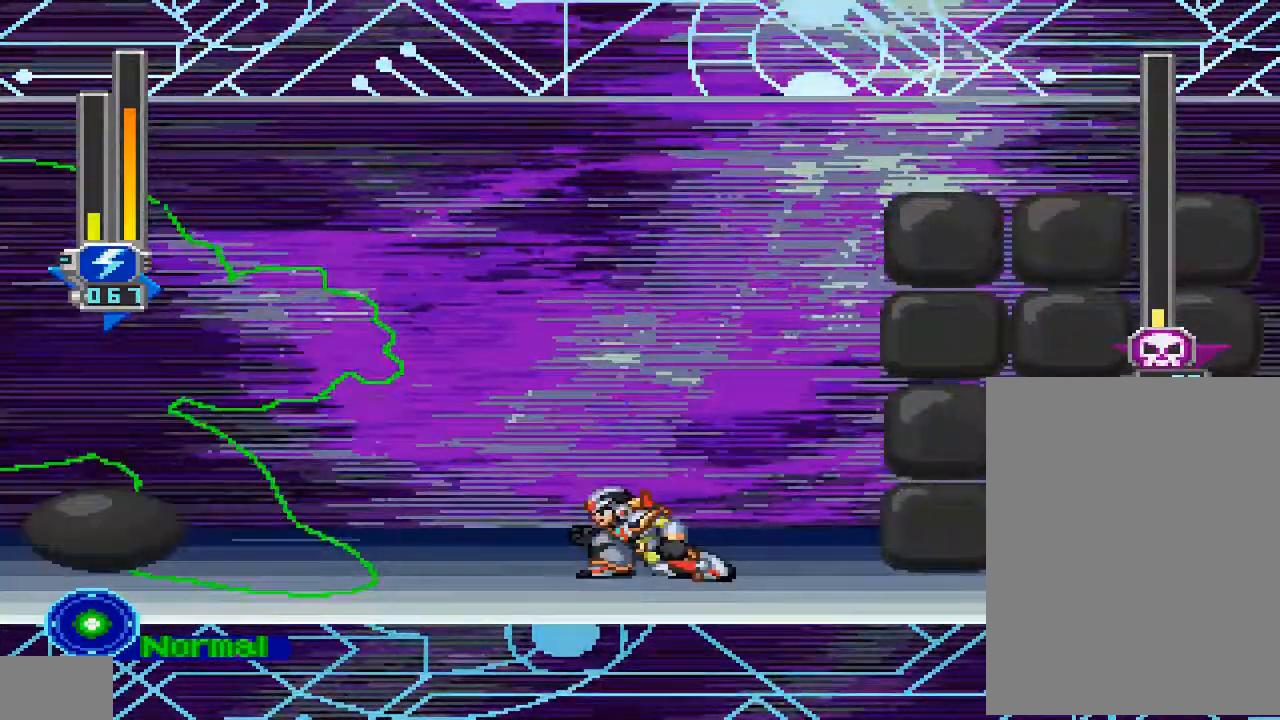
{"dt_ms": 500, "buttons": [], "left_stick": "center", "right_stick": "center", "events": [[200, "CROSS", "down"], [267, "DPAD_DOWN", "up"], [367, "CROSS", "up"], [400, "DPAD_LEFT", "down"], [500, "DPAD_LEFT", "up"]]}
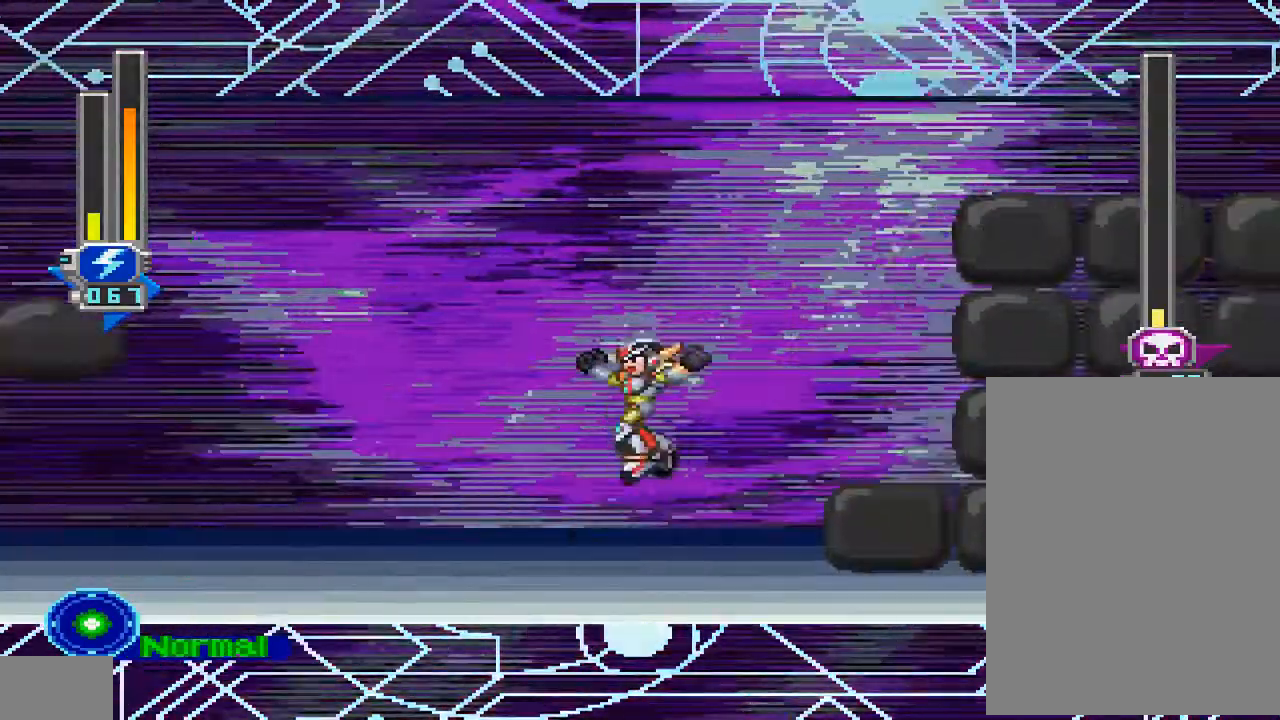
{"dt_ms": 1000, "buttons": ["DPAD_DOWN"], "left_stick": "center", "right_stick": "center"}
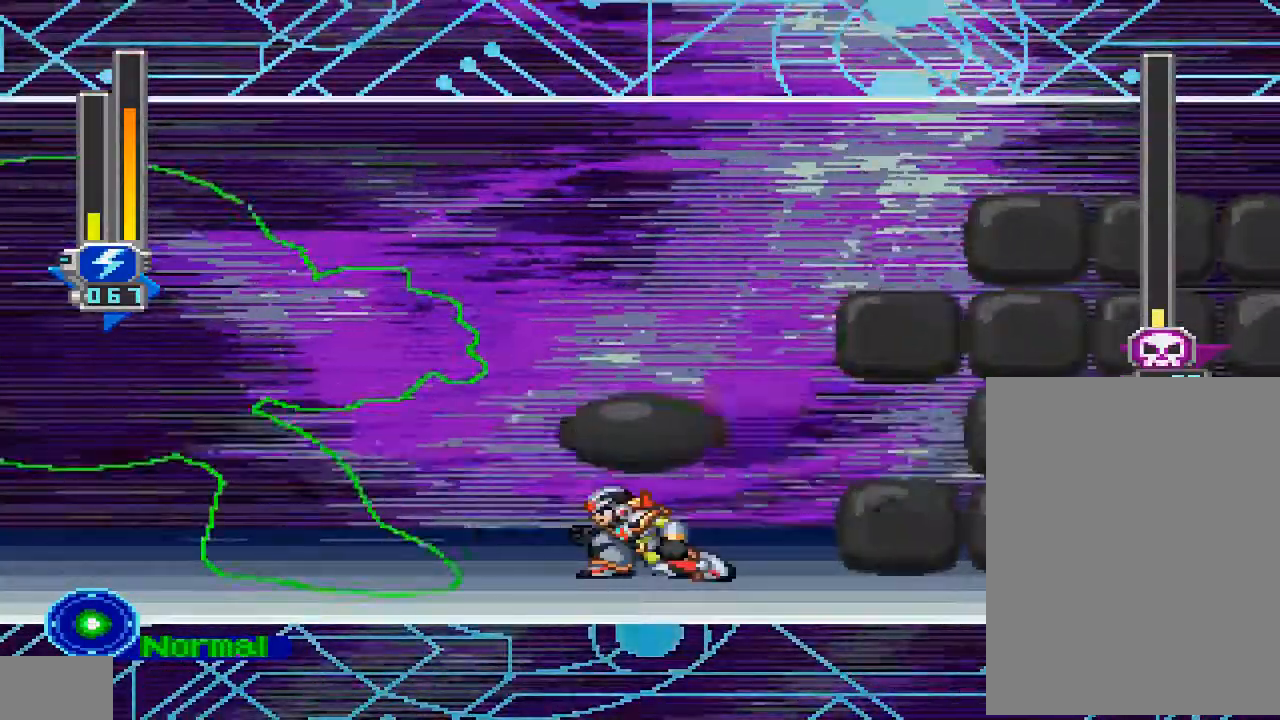
{"dt_ms": 500, "buttons": ["DPAD_DOWN"], "left_stick": "center", "right_stick": "center", "events": []}